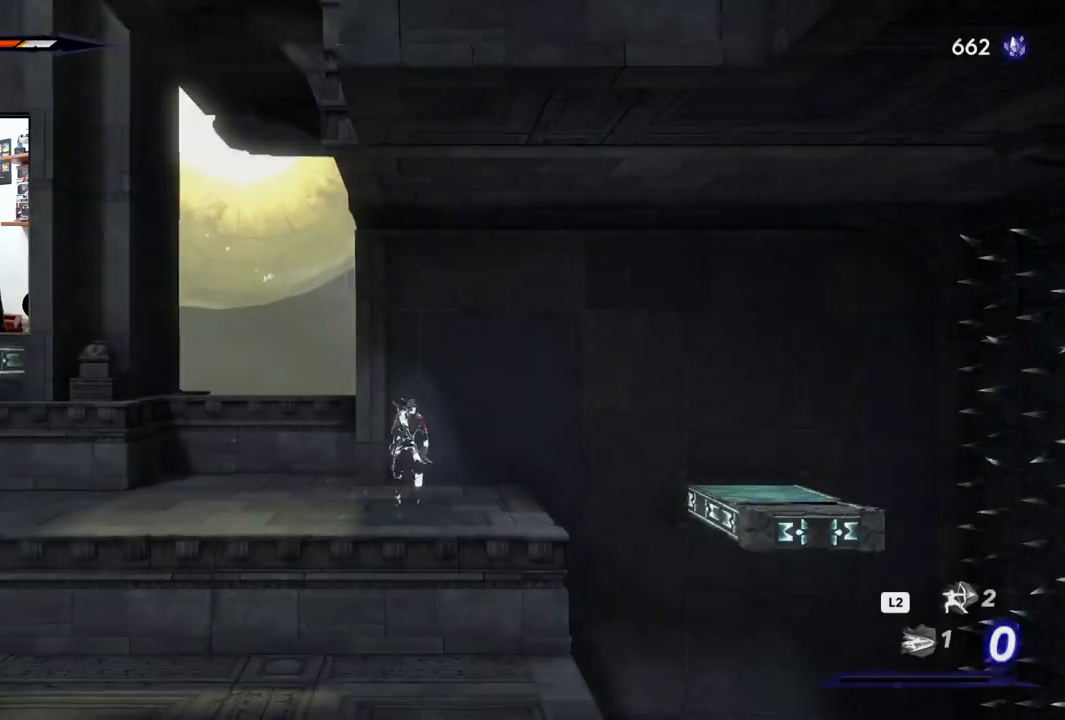
Gameplay with a controller (PlayStation layout); each line is a JSON object with the inputs held at the frame after it (dt_ms = milliseconds from this image to that frame). "events" lists button and stick changes between this image and that frame as [ms after this image, input, new state], when the widget could be followed in between. Not read: TOUCHPAD.
{"dt_ms": 500, "buttons": [], "left_stick": "right", "right_stick": "center", "events": [[350, "left_stick", "right"]]}
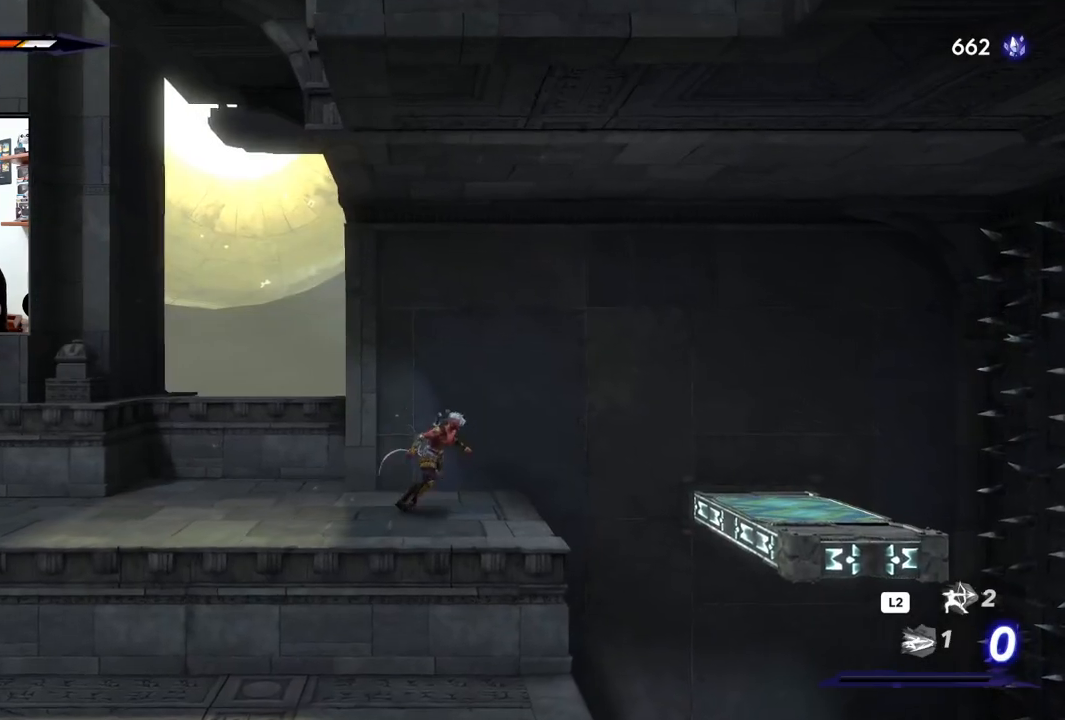
{"dt_ms": 500, "buttons": ["CROSS"], "left_stick": "right", "right_stick": "center", "events": [[283, "CROSS", "down"]]}
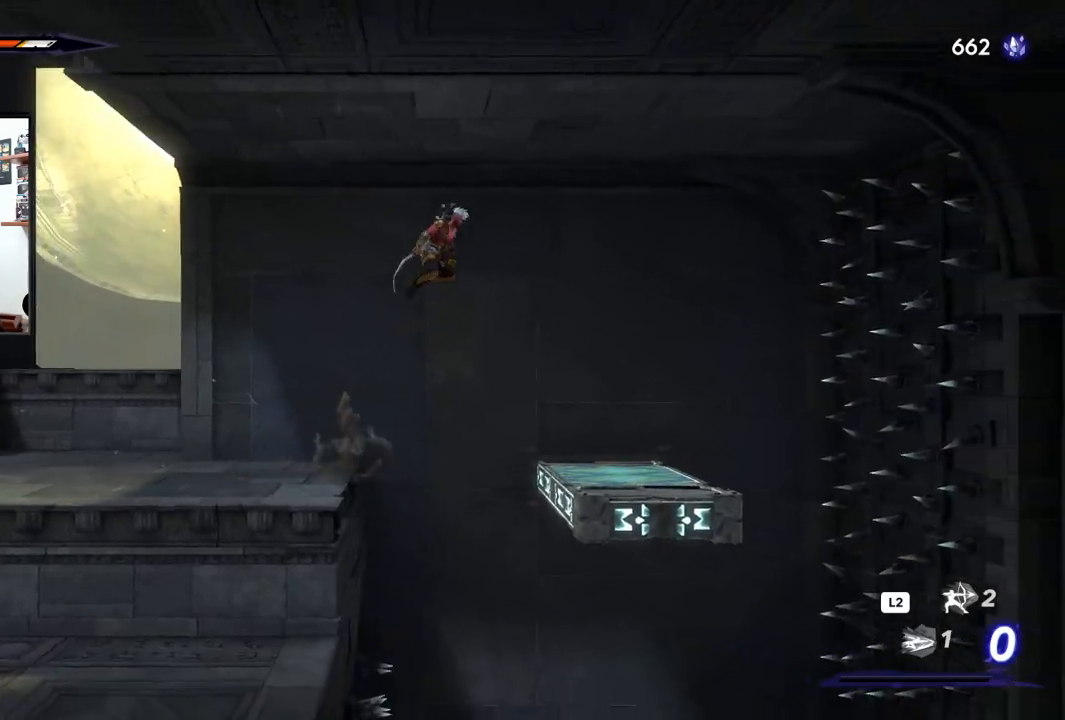
{"dt_ms": 500, "buttons": [], "left_stick": "center", "right_stick": "center", "events": [[50, "CROSS", "up"], [400, "left_stick", "center"]]}
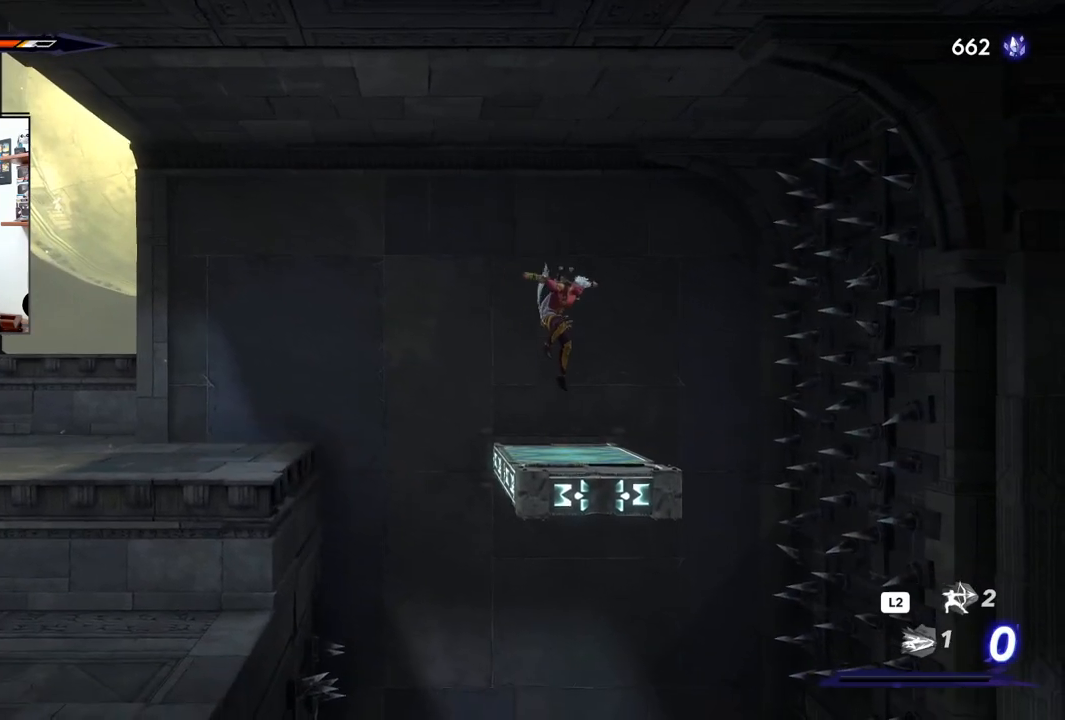
{"dt_ms": 500, "buttons": [], "left_stick": "center", "right_stick": "center", "events": [[300, "left_stick", "left"], [367, "left_stick", "center"]]}
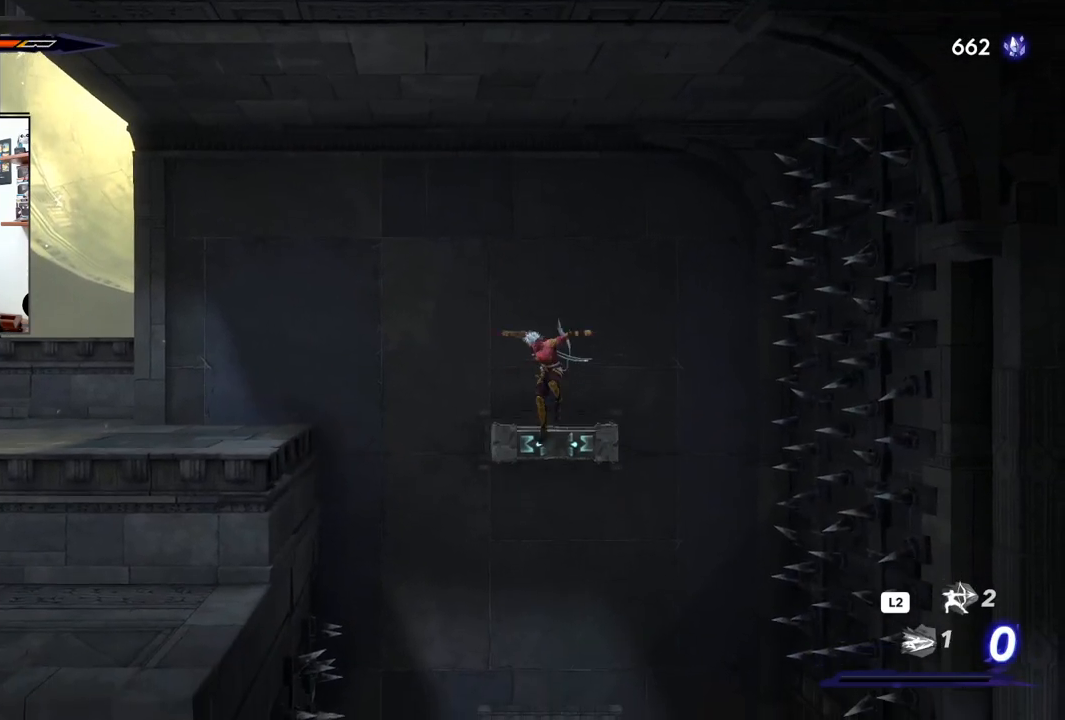
{"dt_ms": 500, "buttons": [], "left_stick": "center", "right_stick": "down", "events": [[200, "right_stick", "down"]]}
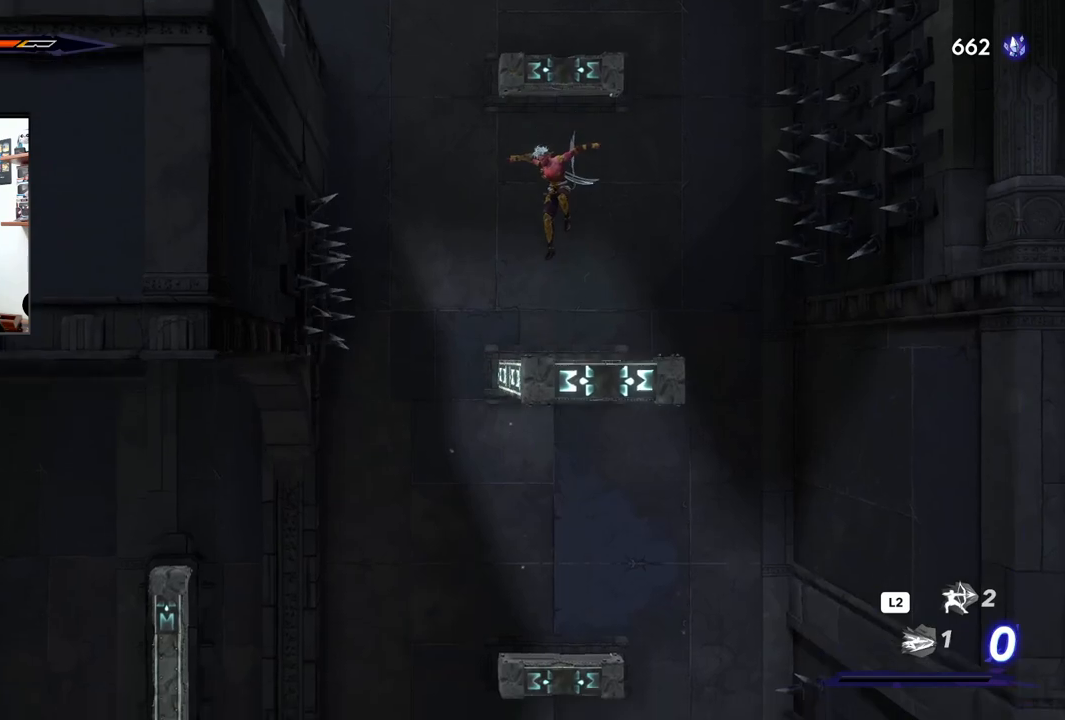
{"dt_ms": 500, "buttons": [], "left_stick": "right", "right_stick": "center", "events": [[283, "right_stick", "center"], [450, "left_stick", "right"]]}
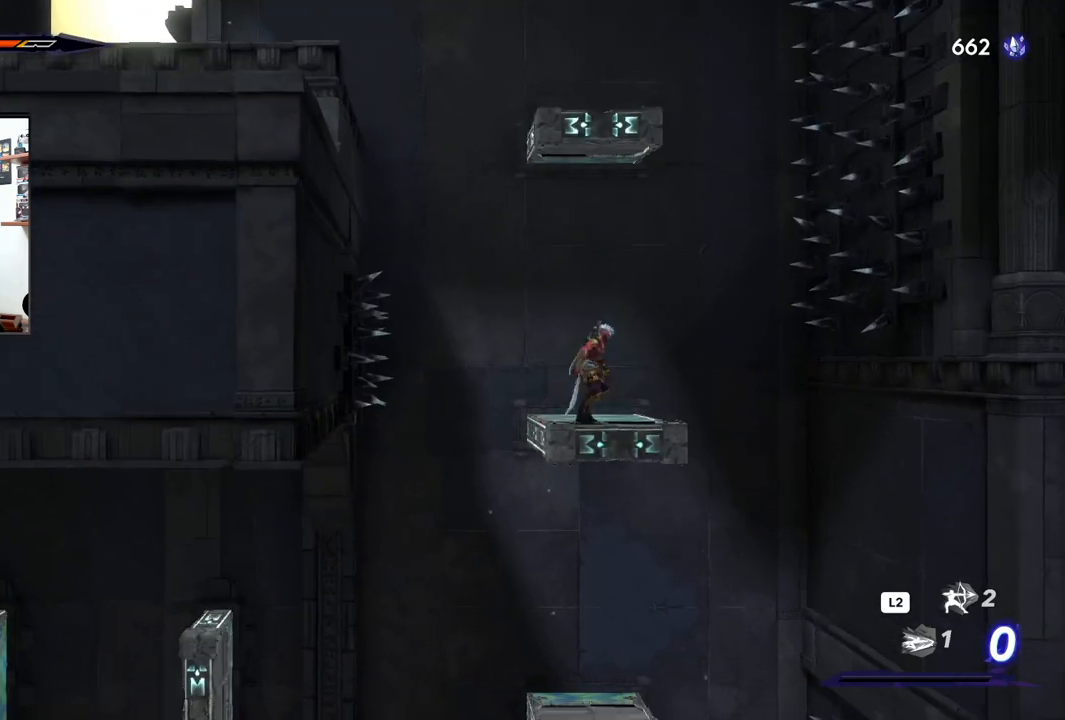
{"dt_ms": 500, "buttons": [], "left_stick": "center", "right_stick": "center", "events": [[67, "left_stick", "center"]]}
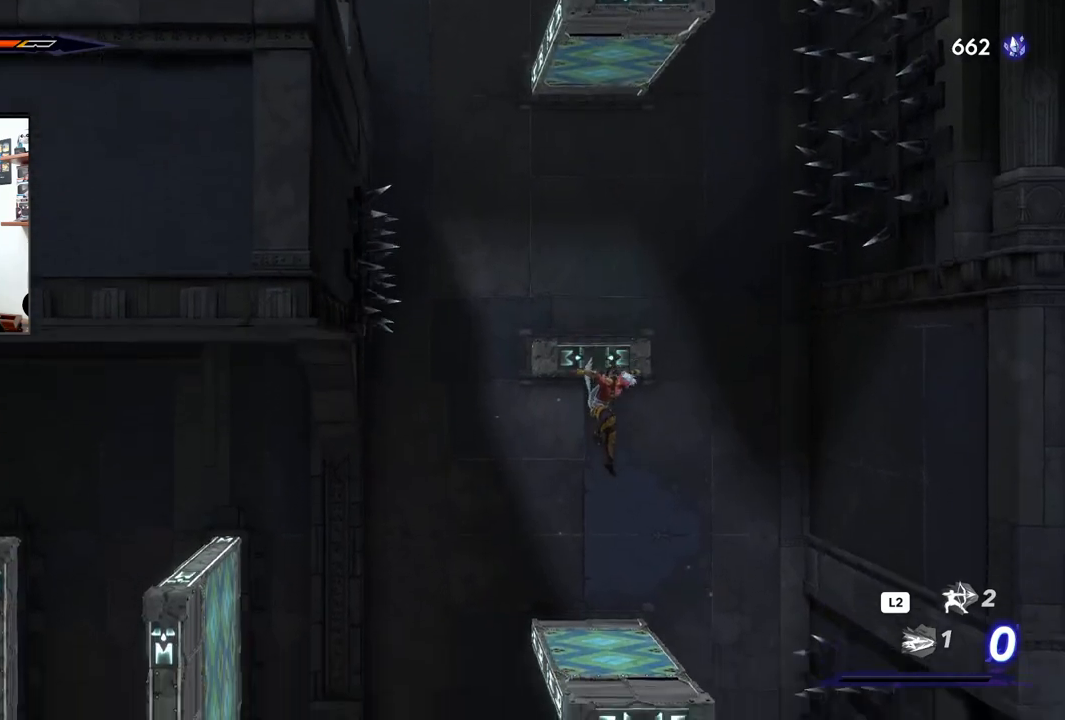
{"dt_ms": 500, "buttons": [], "left_stick": "left", "right_stick": "center", "events": [[483, "left_stick", "left"]]}
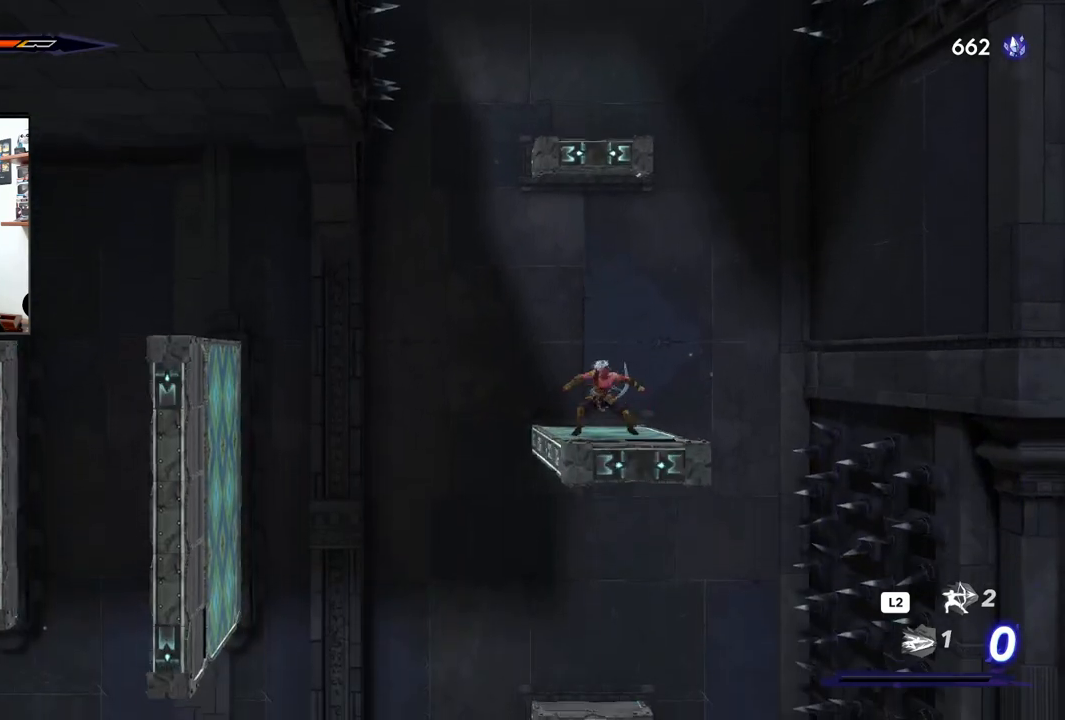
{"dt_ms": 500, "buttons": ["CROSS"], "left_stick": "left", "right_stick": "center", "events": [[167, "CROSS", "down"]]}
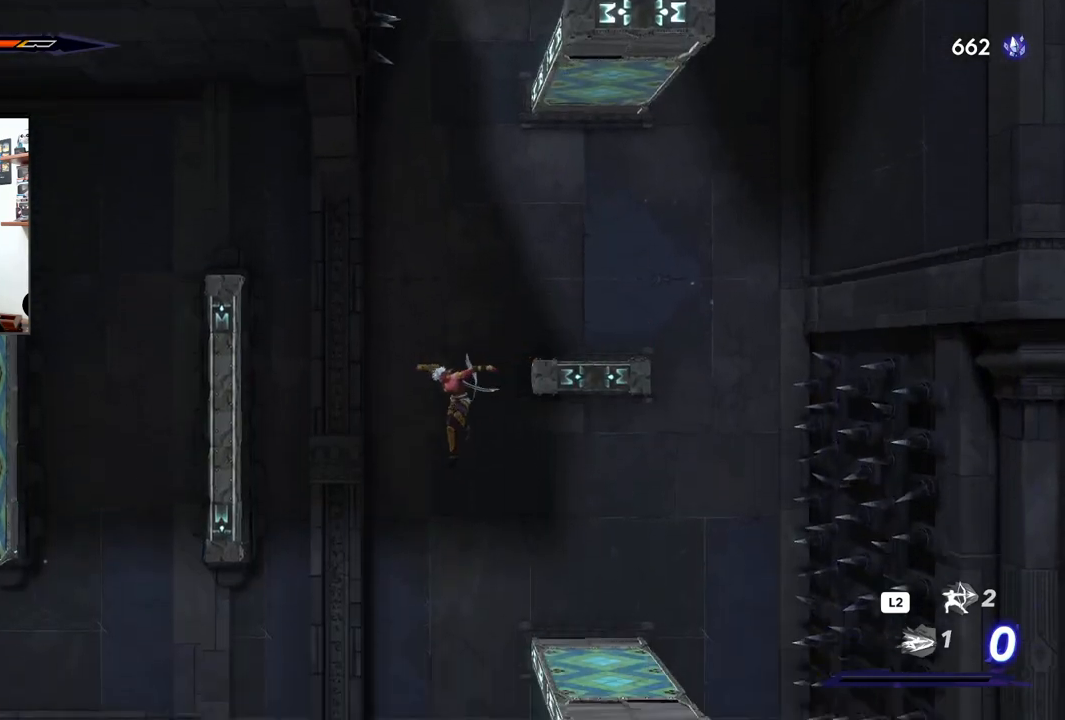
{"dt_ms": 500, "buttons": ["R2"], "left_stick": "left", "right_stick": "center", "events": [[83, "CROSS", "up"], [250, "R2", "down"]]}
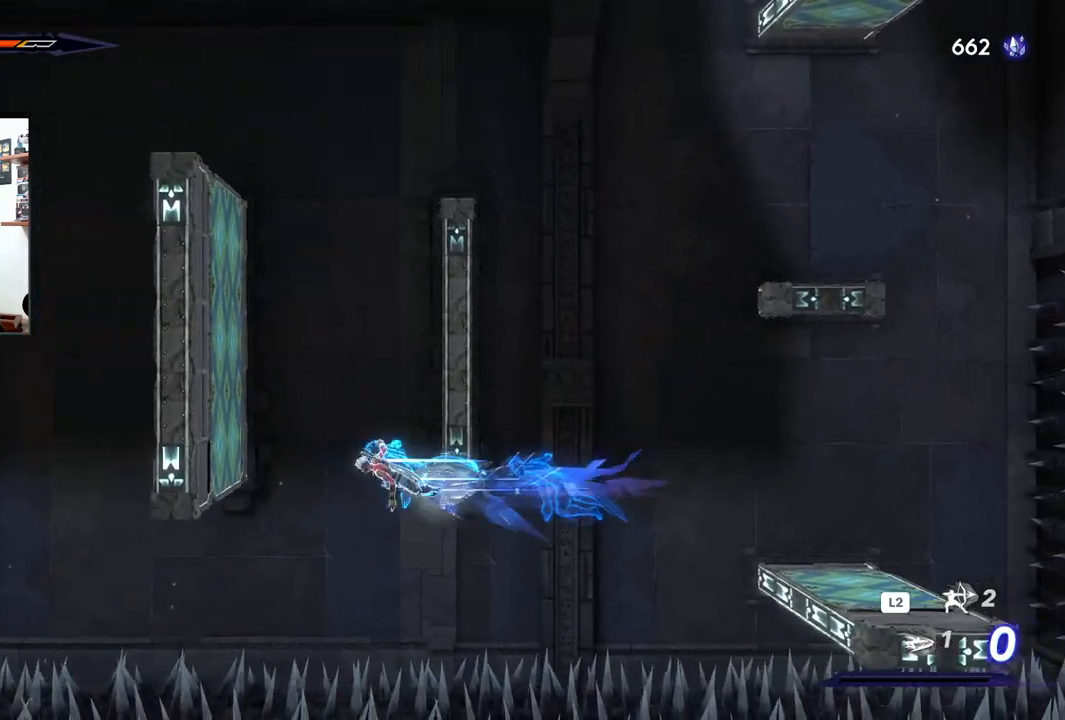
{"dt_ms": 500, "buttons": ["CROSS"], "left_stick": "left", "right_stick": "center", "events": [[267, "CROSS", "down"], [300, "R2", "up"]]}
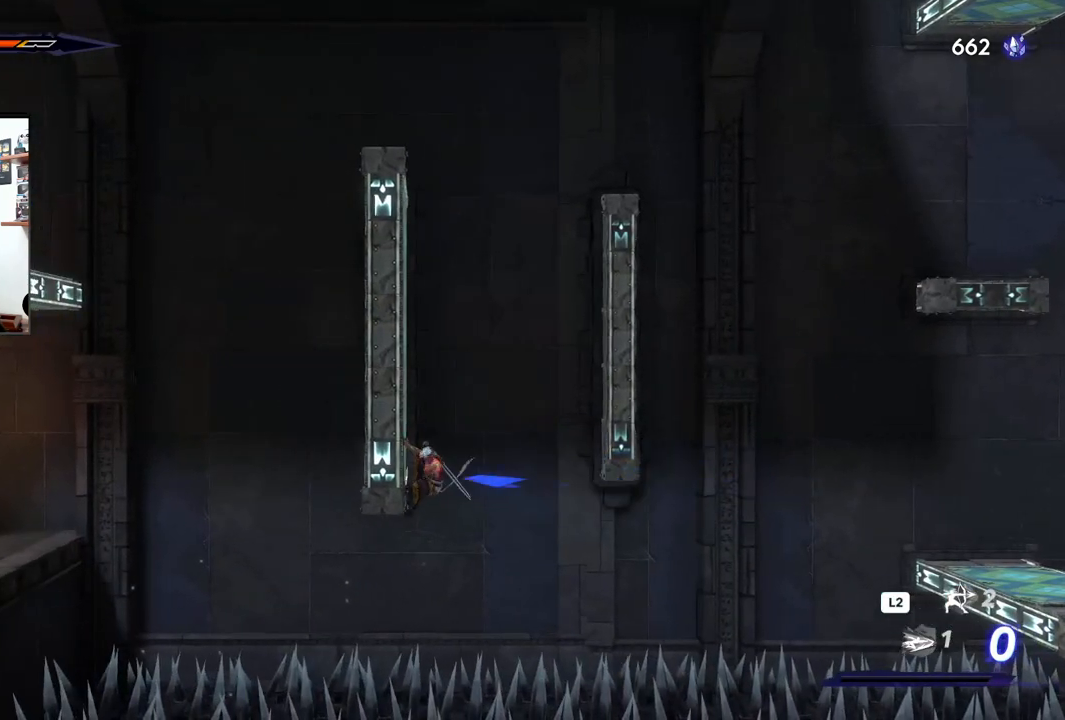
{"dt_ms": 500, "buttons": ["CROSS"], "left_stick": "right", "right_stick": "center", "events": [[150, "CROSS", "up"], [217, "CROSS", "down"], [250, "left_stick", "right"]]}
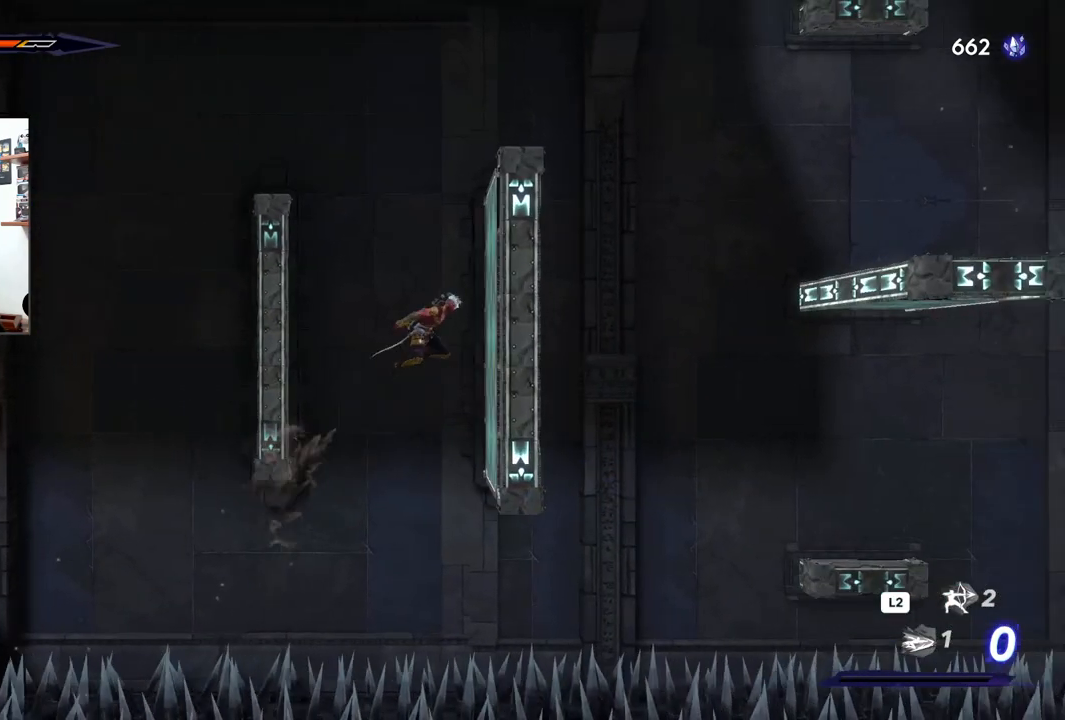
{"dt_ms": 500, "buttons": ["CROSS"], "left_stick": "left", "right_stick": "center", "events": [[183, "CROSS", "up"], [317, "left_stick", "left"], [333, "CROSS", "down"]]}
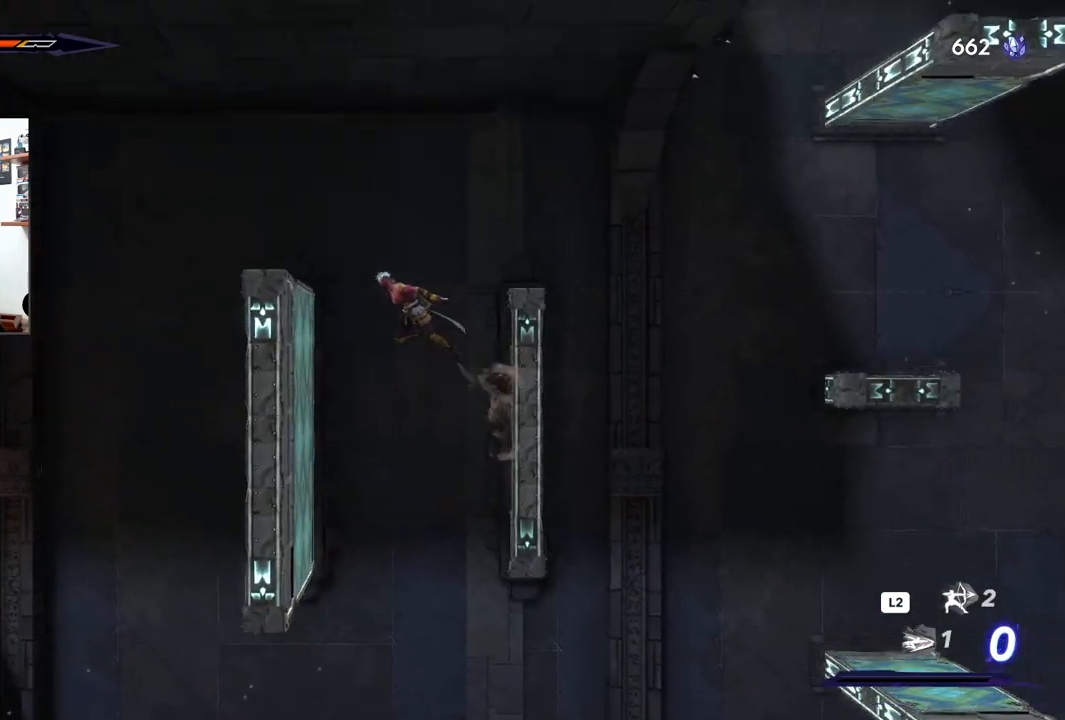
{"dt_ms": 500, "buttons": ["CROSS", "R2"], "left_stick": "left", "right_stick": "center", "events": [[333, "R2", "down"]]}
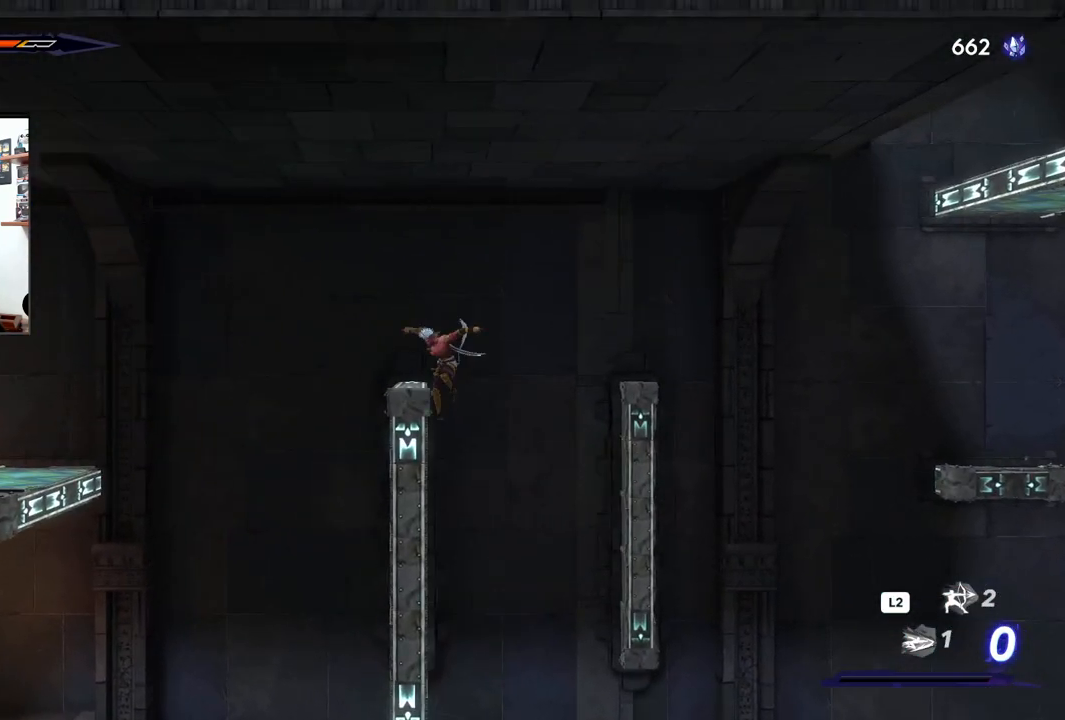
{"dt_ms": 500, "buttons": [], "left_stick": "left", "right_stick": "center", "events": [[250, "CROSS", "up"], [250, "R2", "up"]]}
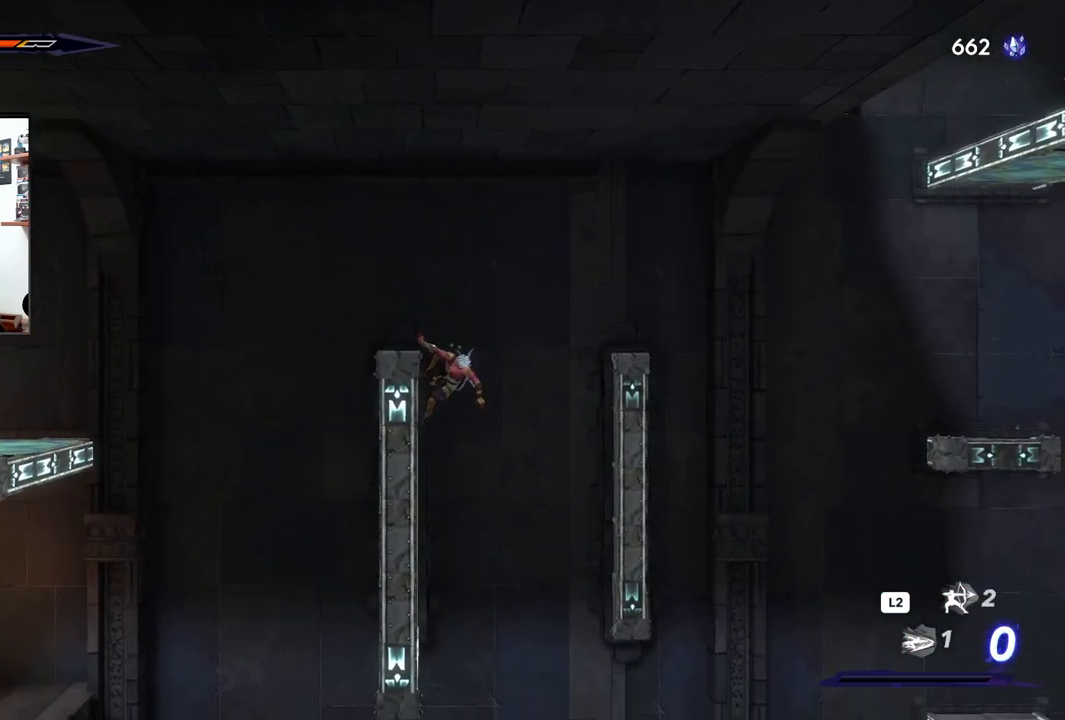
{"dt_ms": 500, "buttons": ["CROSS"], "left_stick": "left", "right_stick": "center", "events": [[67, "CROSS", "down"]]}
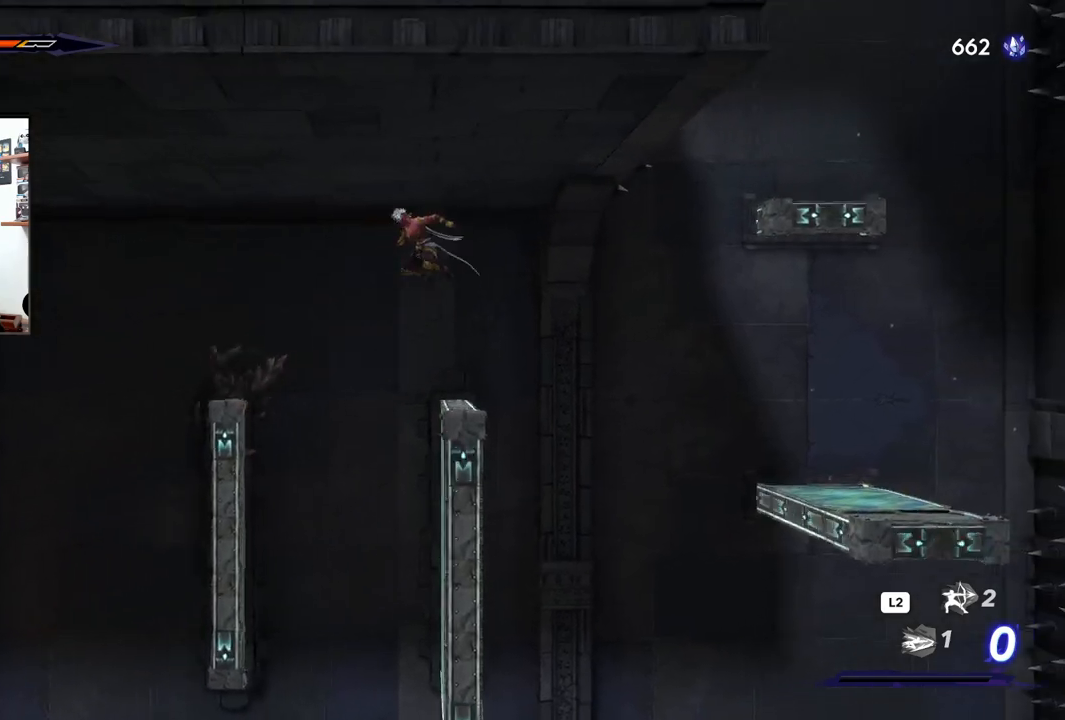
{"dt_ms": 500, "buttons": ["CROSS", "R2"], "left_stick": "left", "right_stick": "center", "events": [[250, "R2", "down"]]}
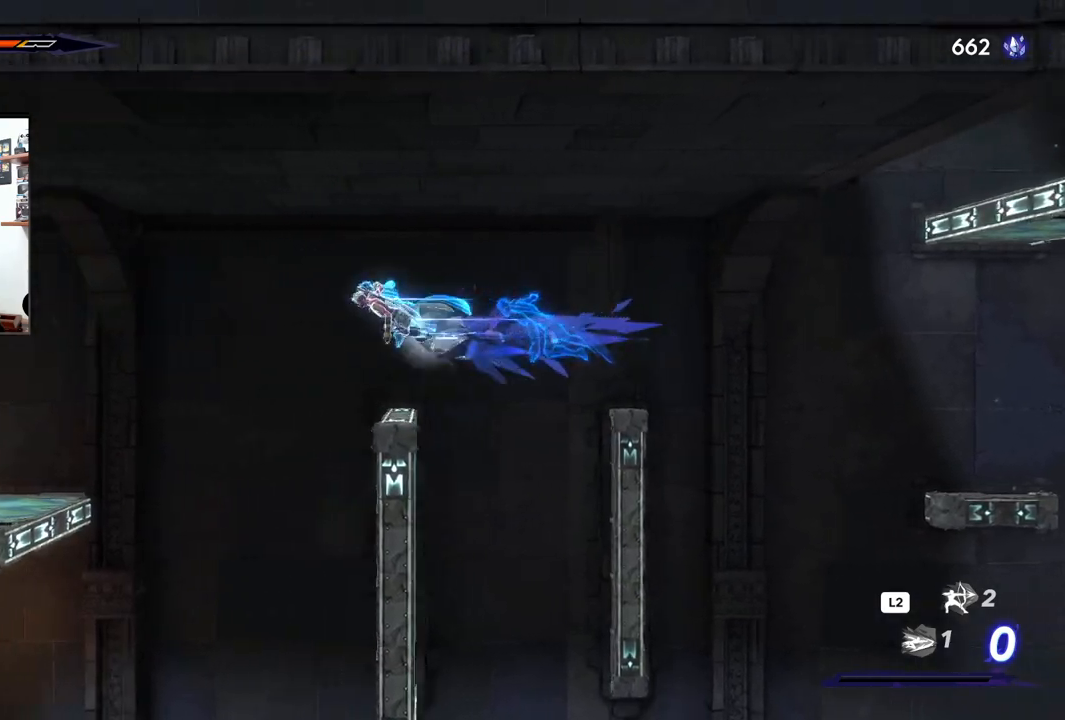
{"dt_ms": 500, "buttons": ["CROSS", "R2"], "left_stick": "left", "right_stick": "center", "events": []}
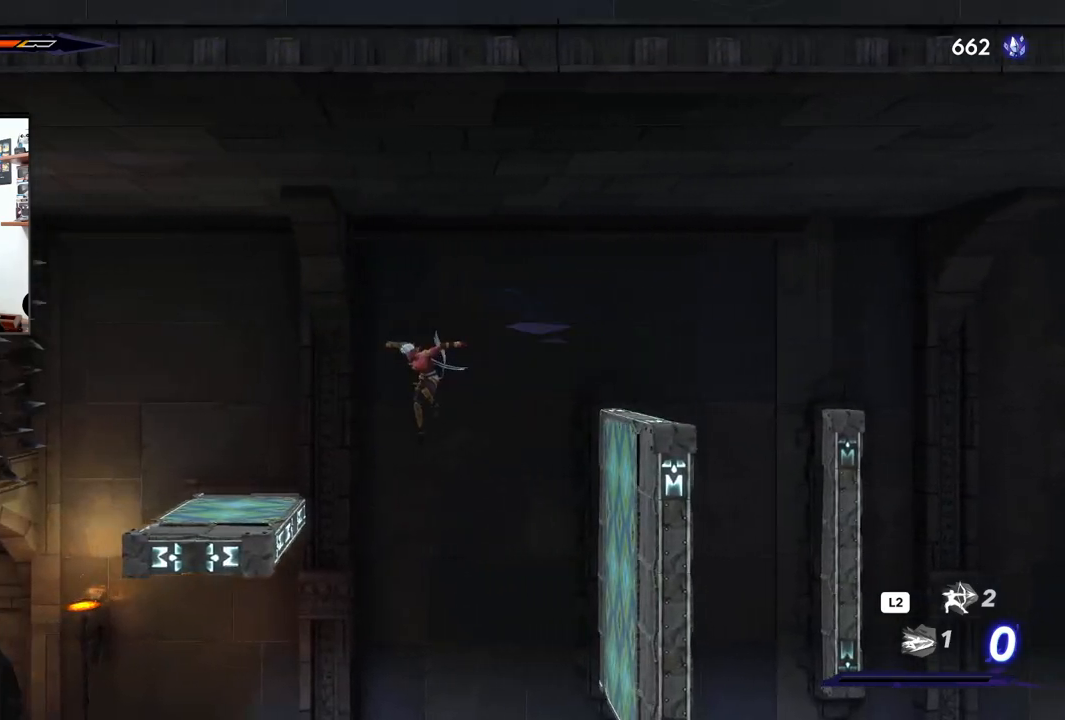
{"dt_ms": 500, "buttons": ["CROSS", "R2"], "left_stick": "left", "right_stick": "center", "events": []}
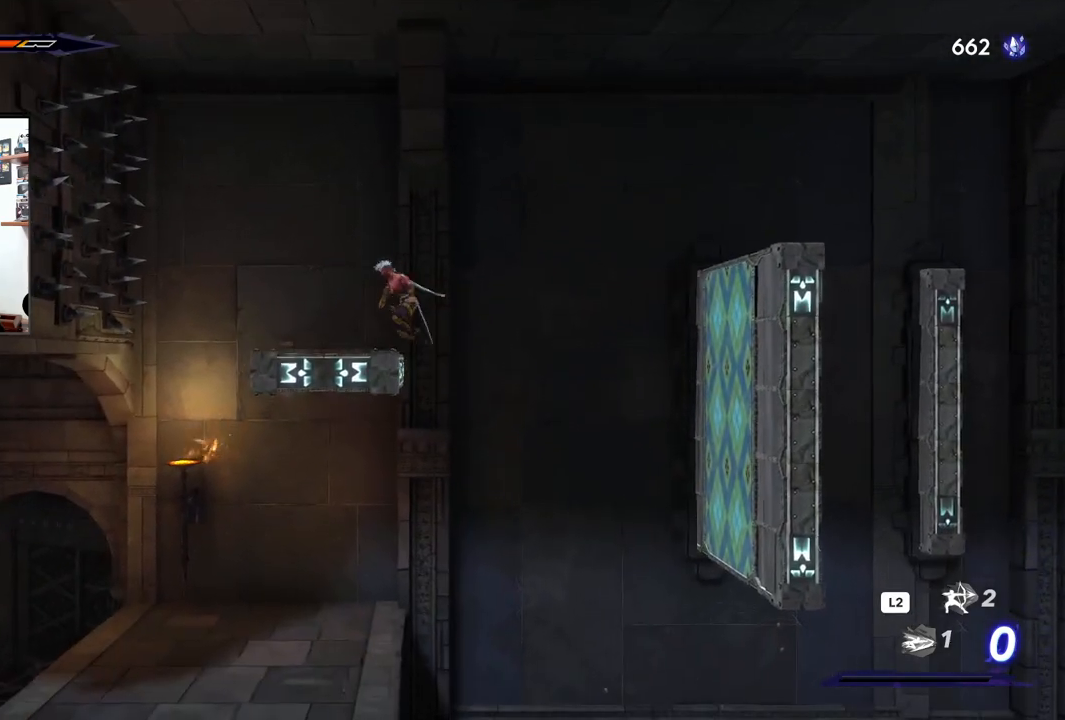
{"dt_ms": 500, "buttons": [], "left_stick": "left", "right_stick": "center", "events": [[200, "CROSS", "up"], [233, "R2", "up"]]}
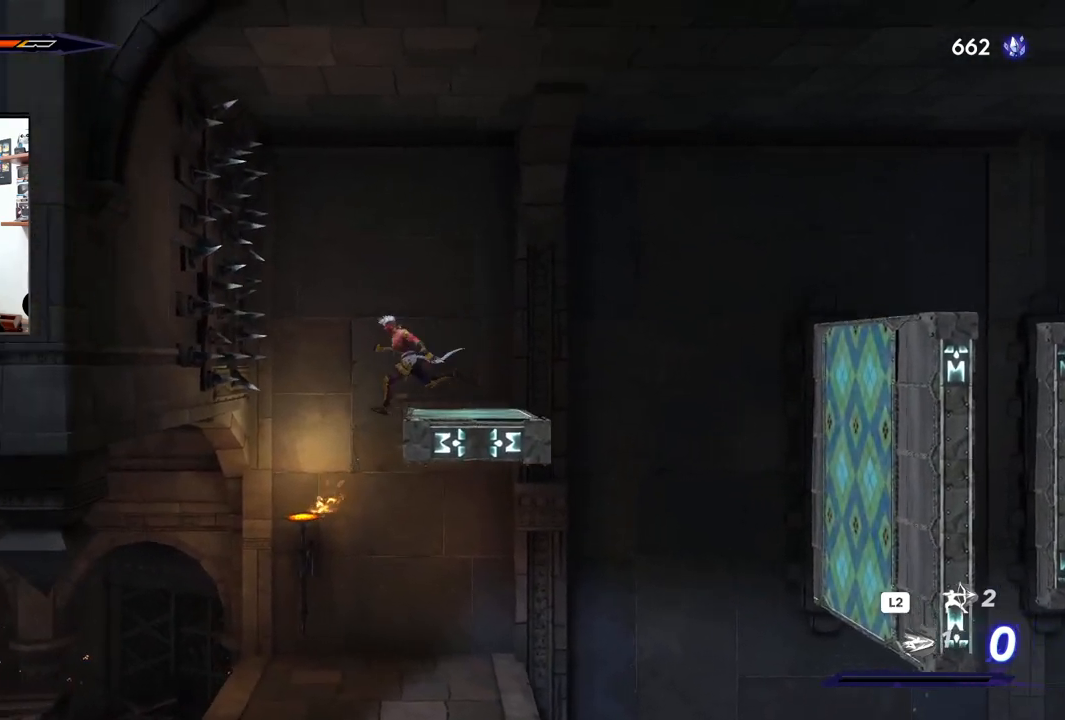
{"dt_ms": 500, "buttons": [], "left_stick": "left", "right_stick": "center", "events": [[133, "left_stick", "center"], [383, "left_stick", "left"]]}
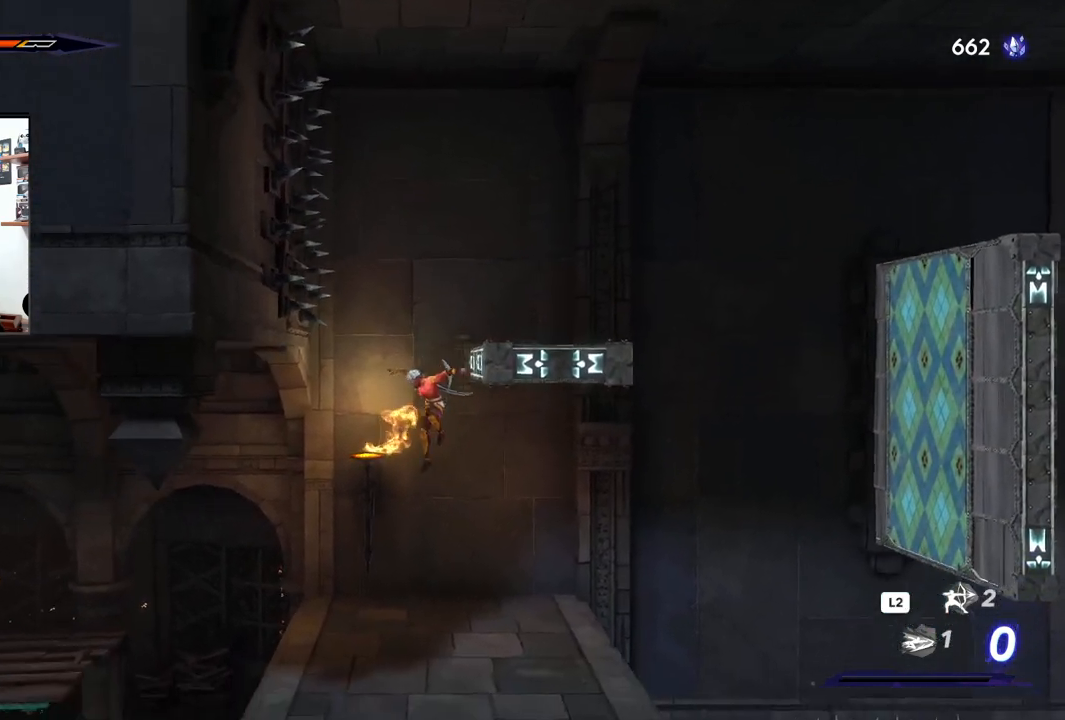
{"dt_ms": 500, "buttons": [], "left_stick": "left", "right_stick": "center", "events": [[33, "left_stick", "center"], [200, "left_stick", "left"]]}
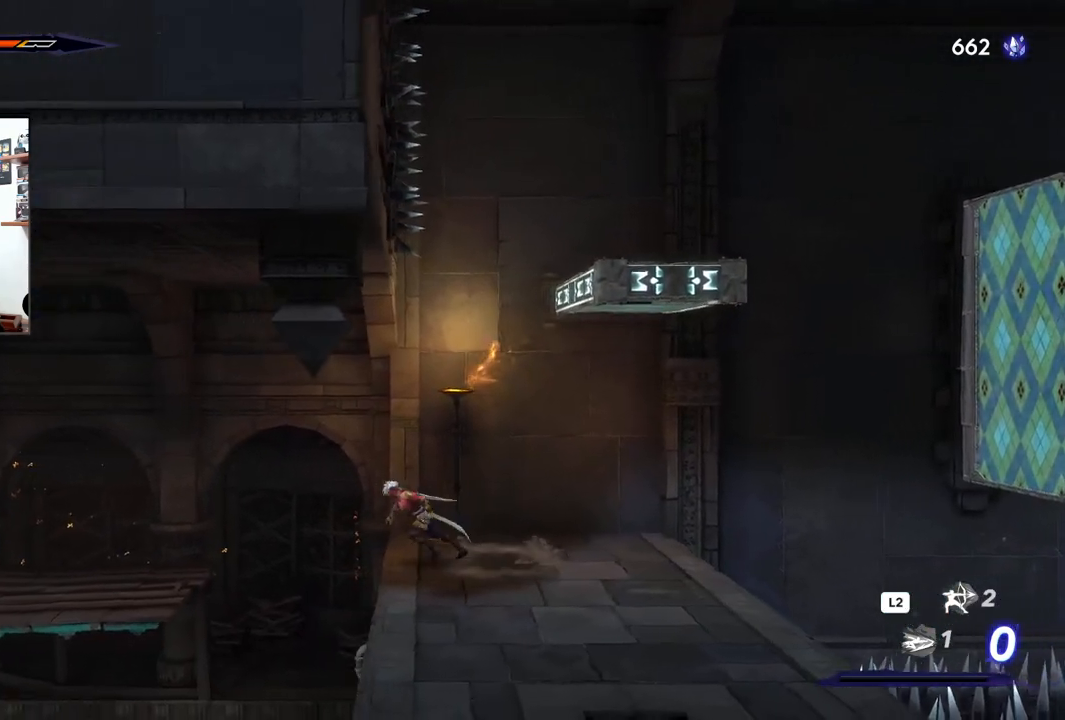
{"dt_ms": 500, "buttons": [], "left_stick": "left", "right_stick": "center", "events": [[133, "CROSS", "down"], [233, "R2", "down"], [417, "CROSS", "up"], [450, "R2", "up"]]}
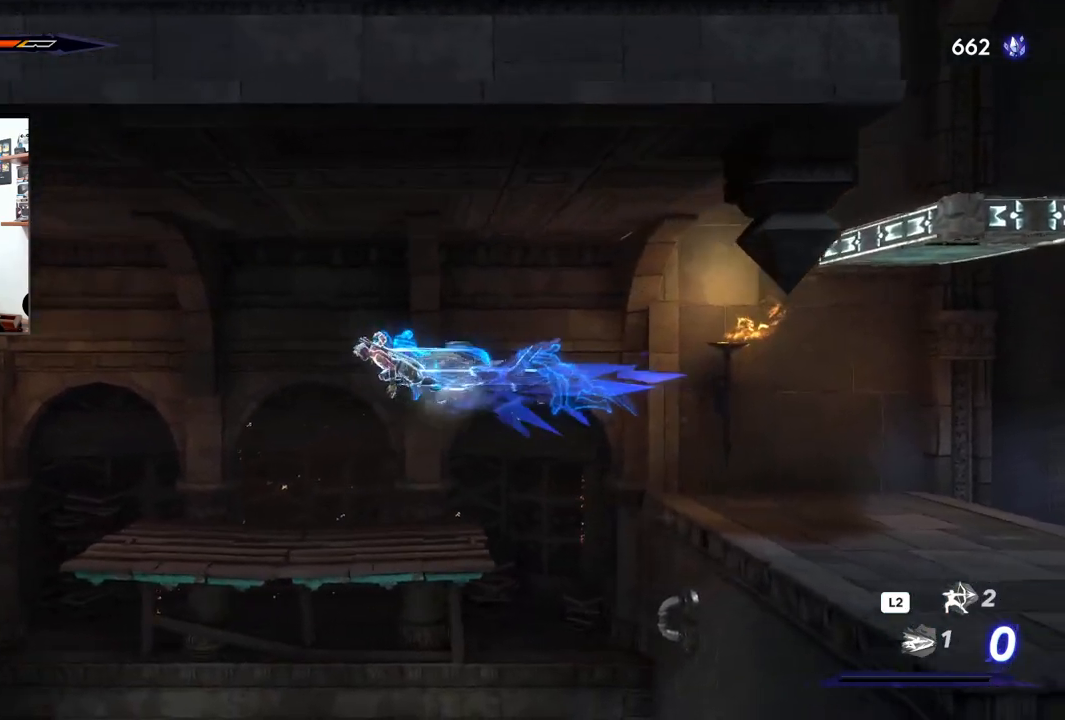
{"dt_ms": 500, "buttons": [], "left_stick": "left", "right_stick": "center", "events": []}
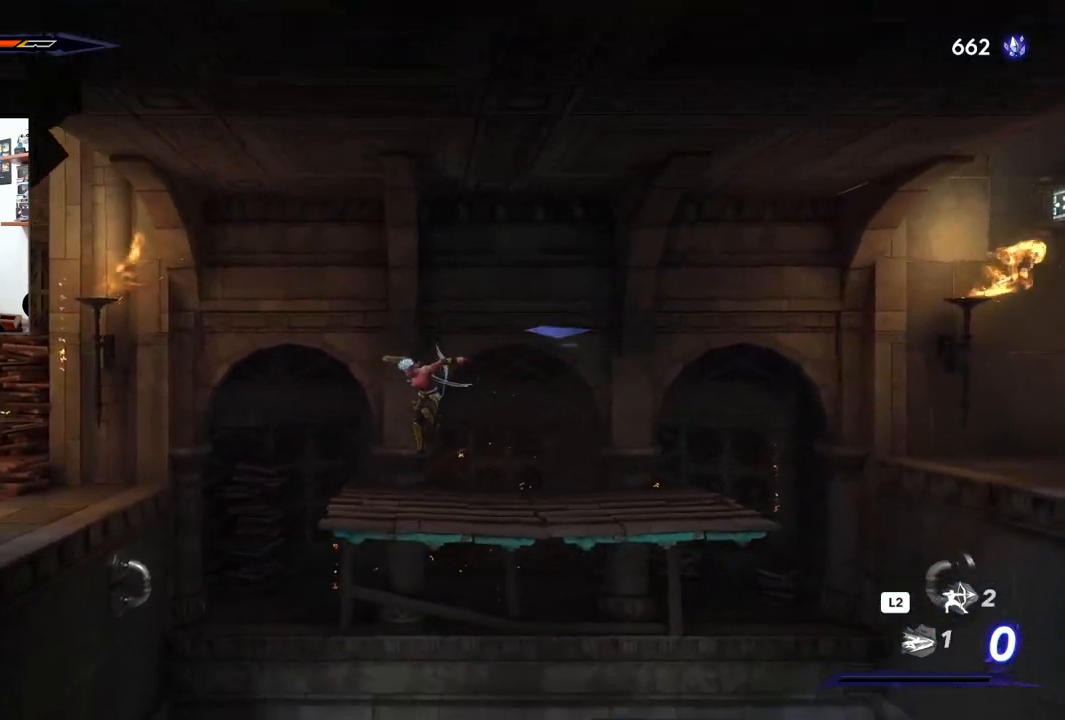
{"dt_ms": 500, "buttons": [], "left_stick": "left", "right_stick": "center", "events": [[267, "CROSS", "down"], [417, "CROSS", "up"]]}
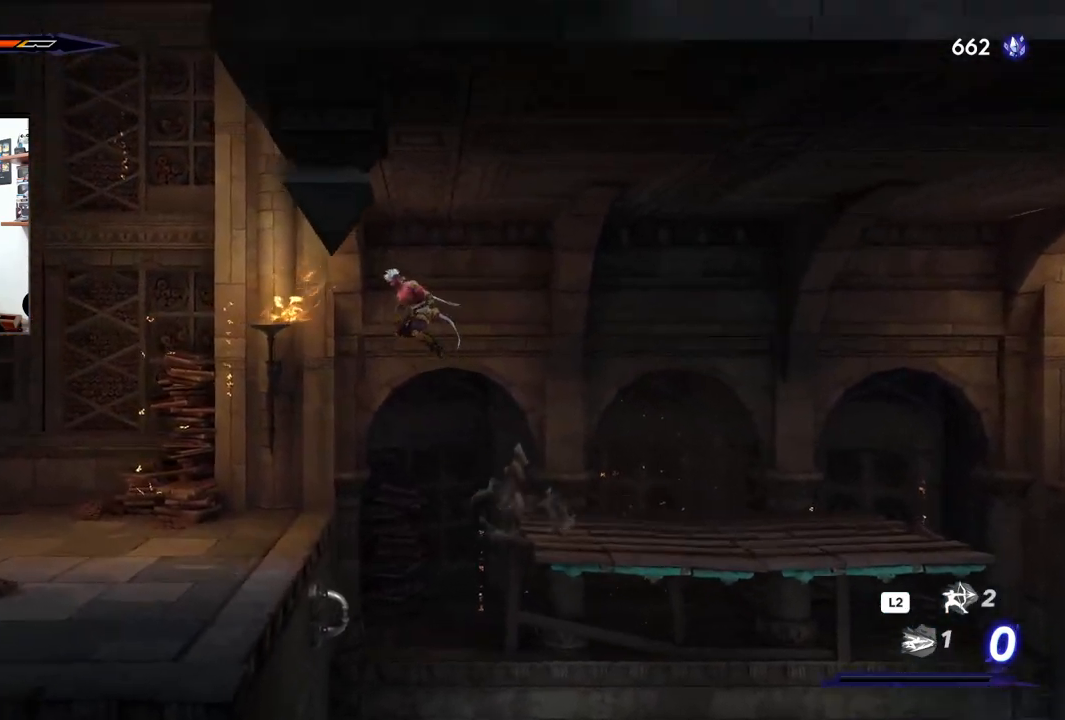
{"dt_ms": 500, "buttons": [], "left_stick": "center", "right_stick": "center", "events": [[417, "left_stick", "center"]]}
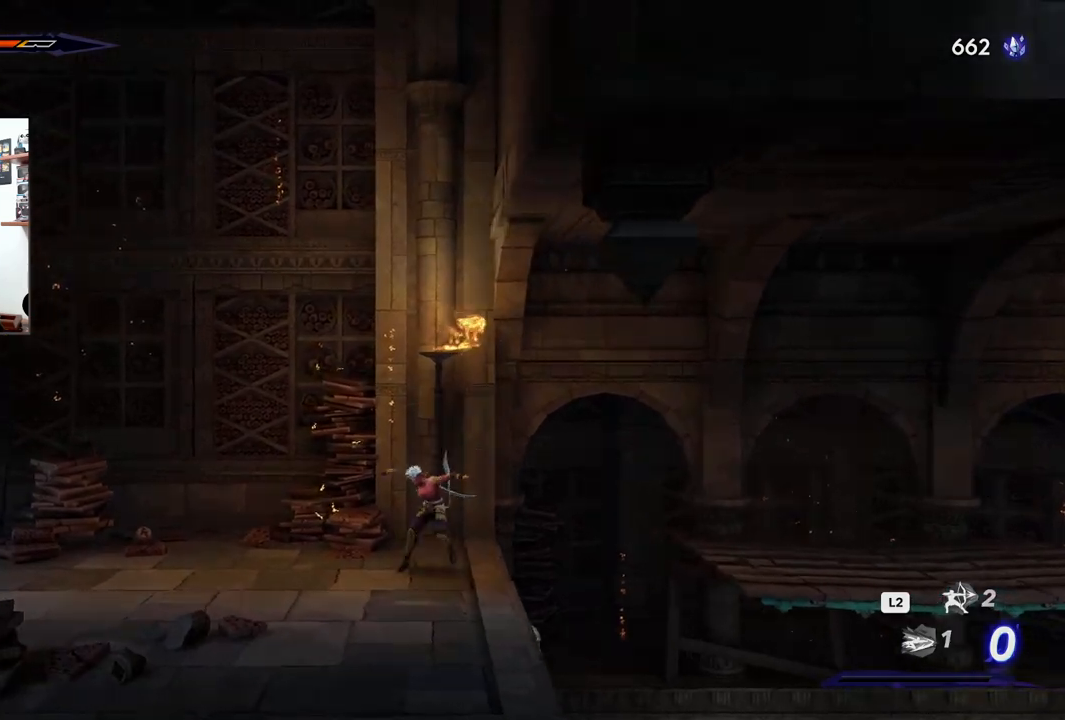
{"dt_ms": 1000, "buttons": [], "left_stick": "center", "right_stick": "center"}
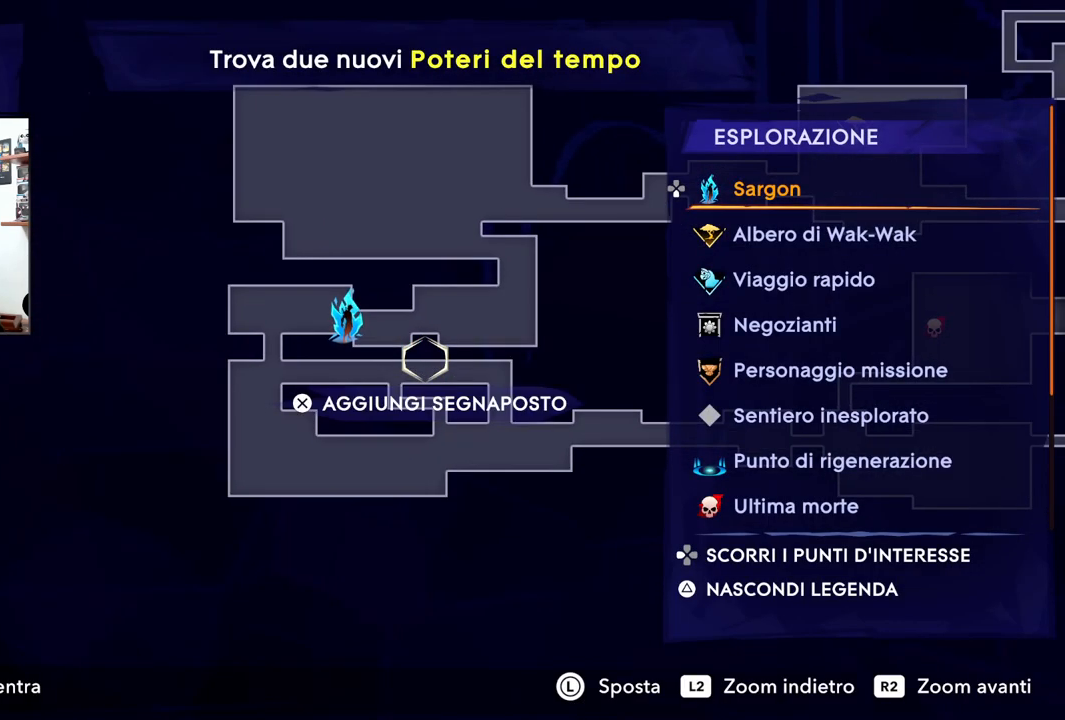
{"dt_ms": 500, "buttons": [], "left_stick": "left", "right_stick": "center", "events": [[267, "left_stick", "left"]]}
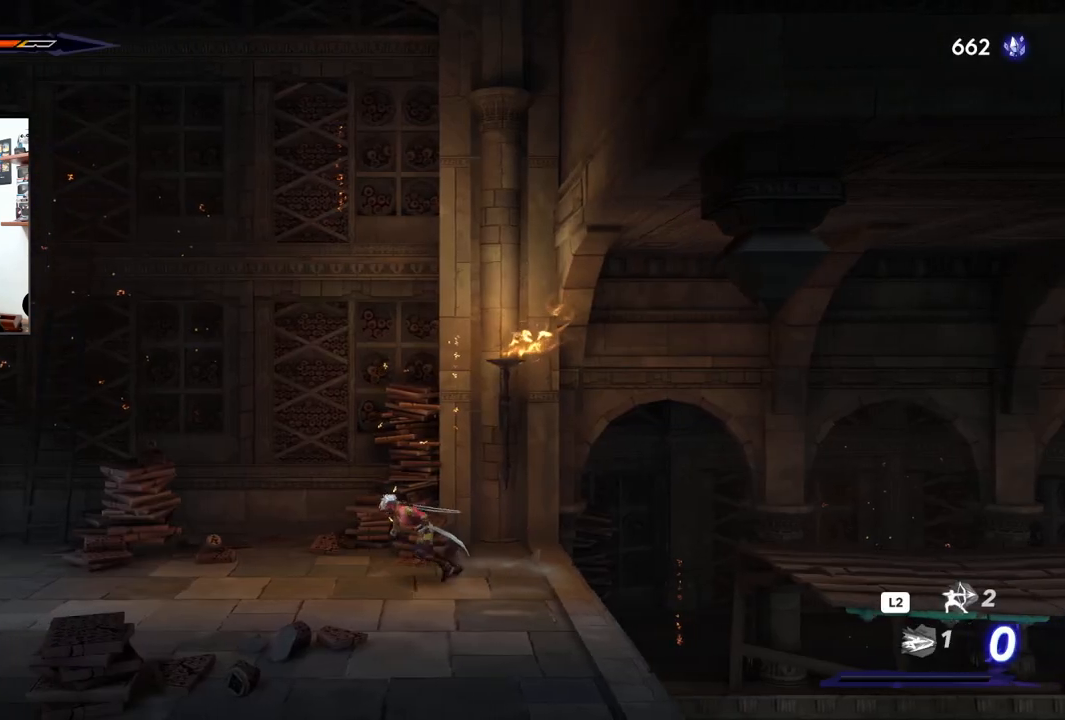
{"dt_ms": 500, "buttons": ["R2"], "left_stick": "left", "right_stick": "center", "events": [[83, "R2", "down"]]}
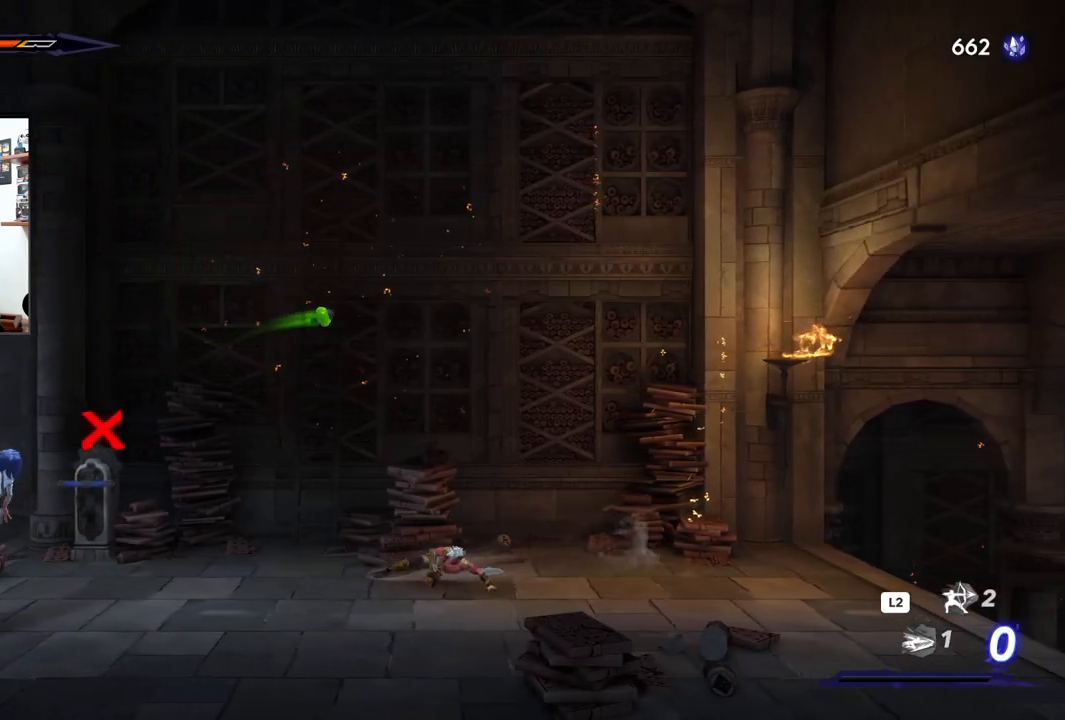
{"dt_ms": 500, "buttons": ["R2"], "left_stick": "left", "right_stick": "center", "events": []}
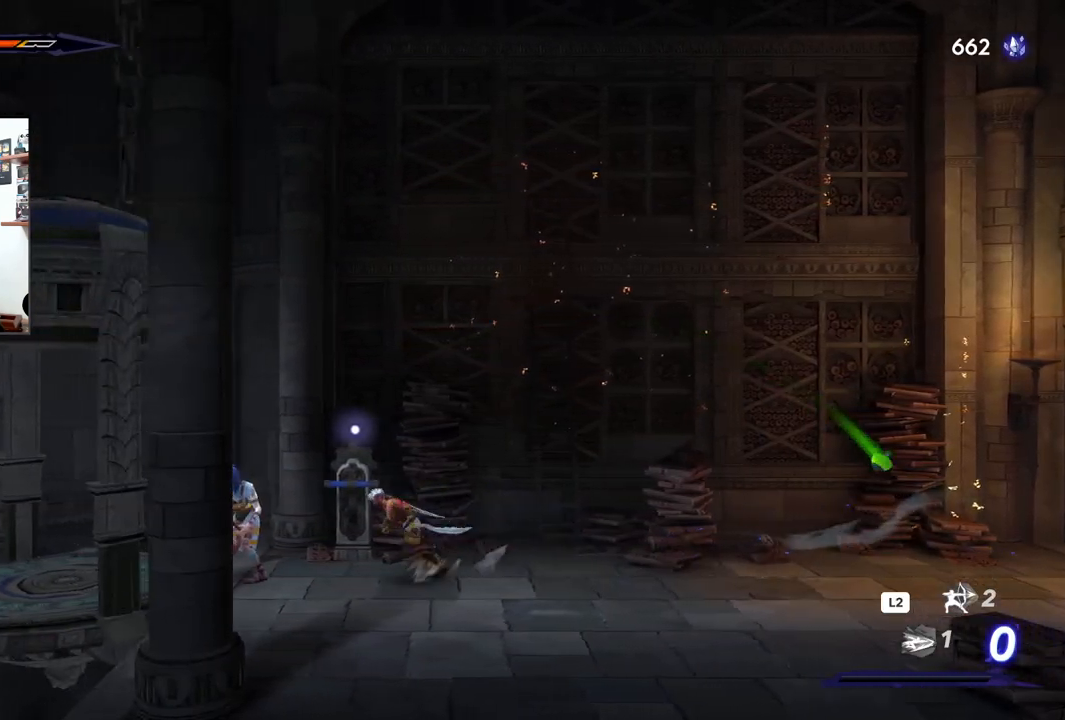
{"dt_ms": 500, "buttons": [], "left_stick": "left", "right_stick": "center", "events": [[33, "SQUARE", "down"], [150, "SQUARE", "up"], [200, "SQUARE", "down"], [317, "SQUARE", "up"], [383, "SQUARE", "down"], [417, "R2", "up"], [483, "SQUARE", "up"]]}